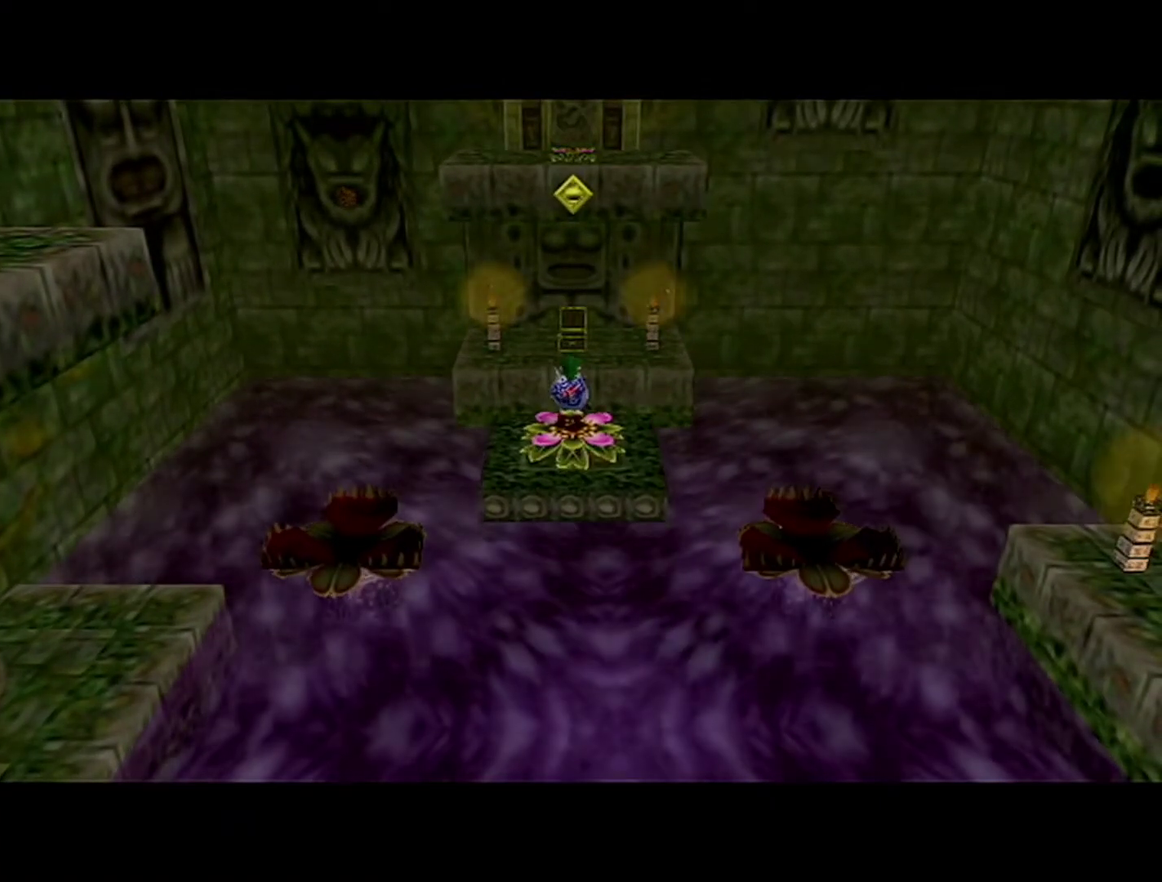
Gameplay with a controller (Nintendo layout); each line is a JSON object with the inputs held at the frame after it. "events" lists button and stick changes between this image and that frame as [ms after this image, input, new state], when the widget could be followed in between. Not read: L3 R3.
{"buttons": [], "left_stick": "center", "events": [[33, "C_RIGHT", "down"], [83, "C_RIGHT", "up"], [150, "C_RIGHT", "down"], [400, "C_RIGHT", "up"]]}
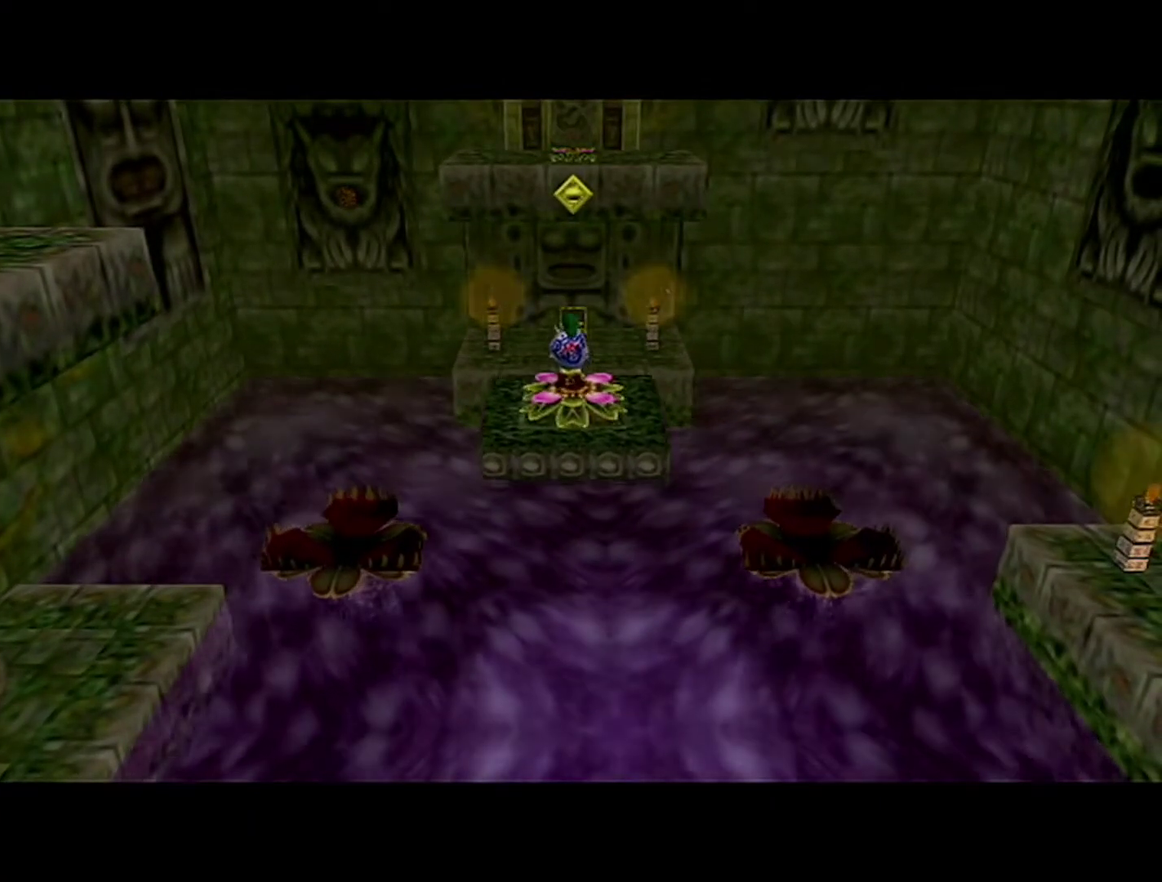
{"buttons": ["C_RIGHT"], "left_stick": "center", "events": [[367, "C_RIGHT", "down"]]}
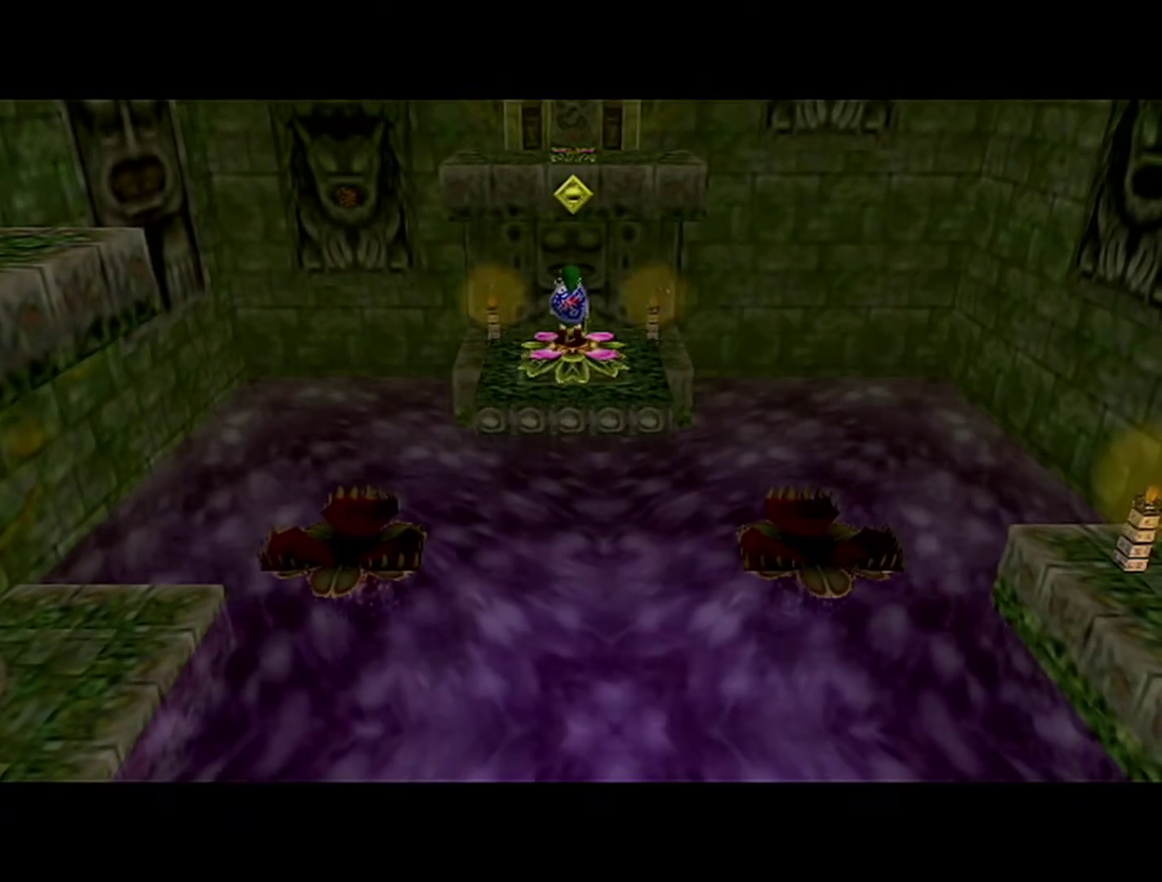
{"buttons": ["C_RIGHT"], "left_stick": "center", "events": []}
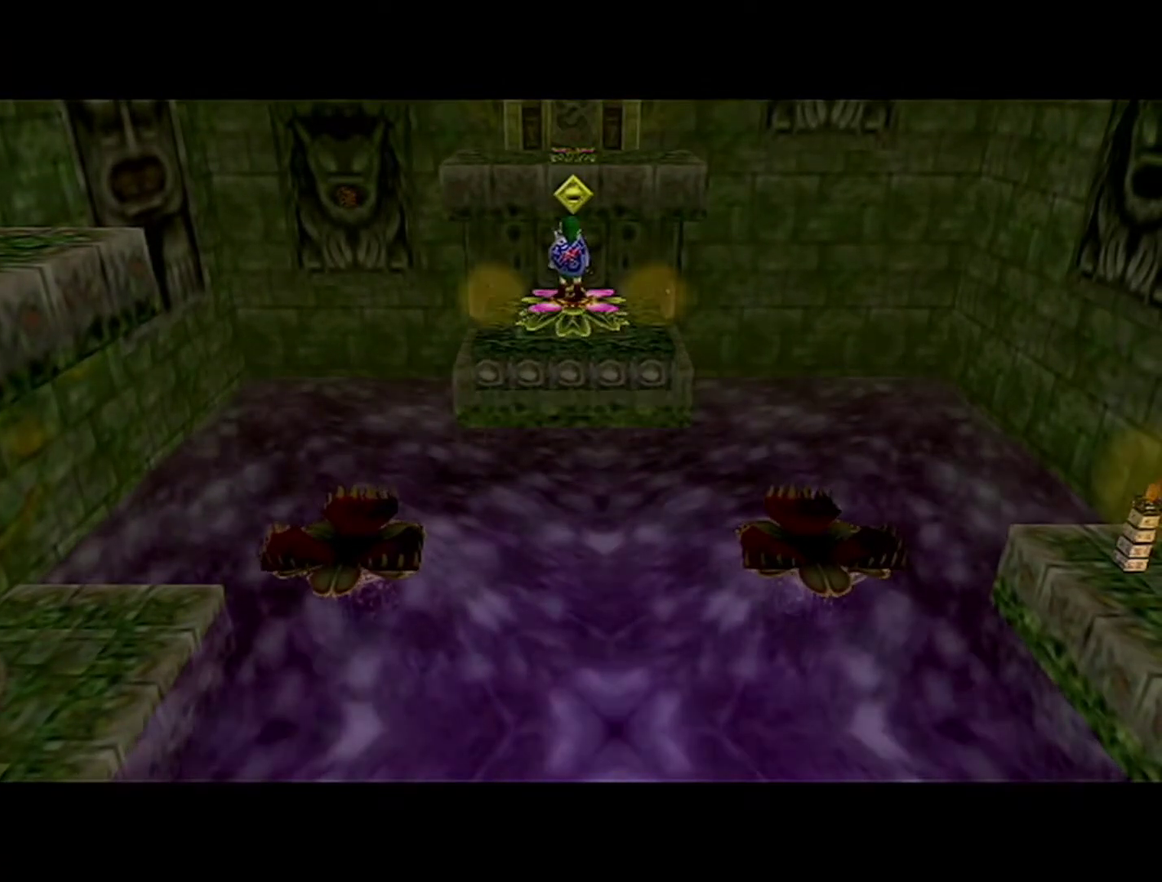
{"buttons": ["C_RIGHT"], "left_stick": "center", "events": []}
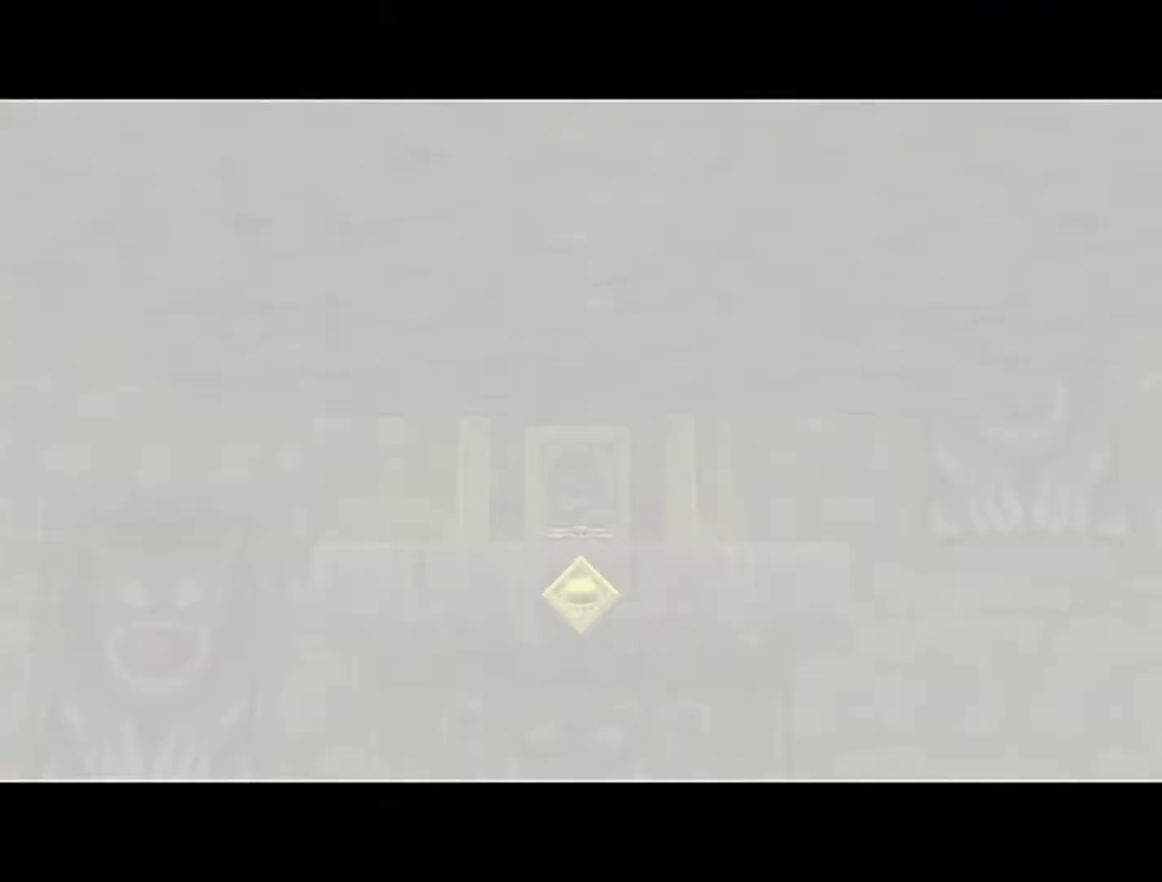
{"buttons": [], "left_stick": "center", "events": [[50, "C_RIGHT", "up"]]}
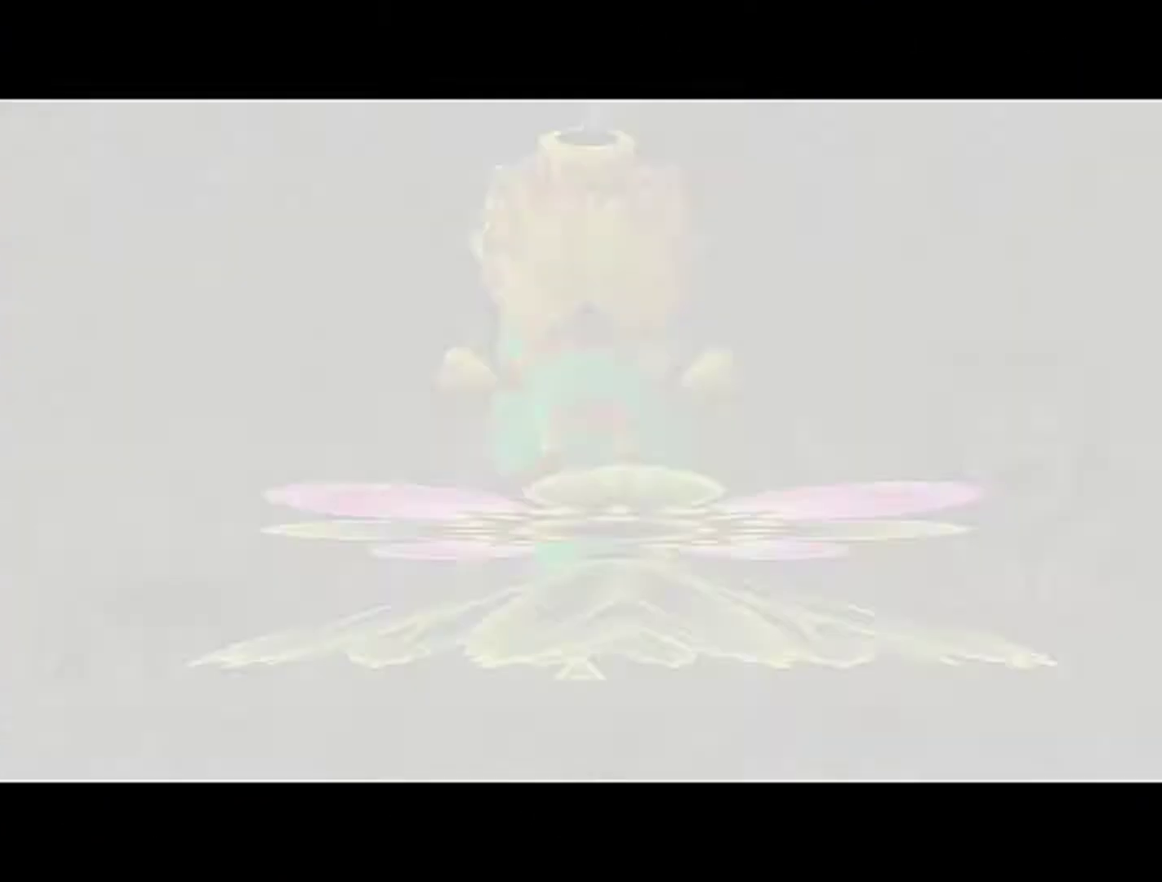
{"buttons": [], "left_stick": "down", "events": [[433, "left_stick", "down"]]}
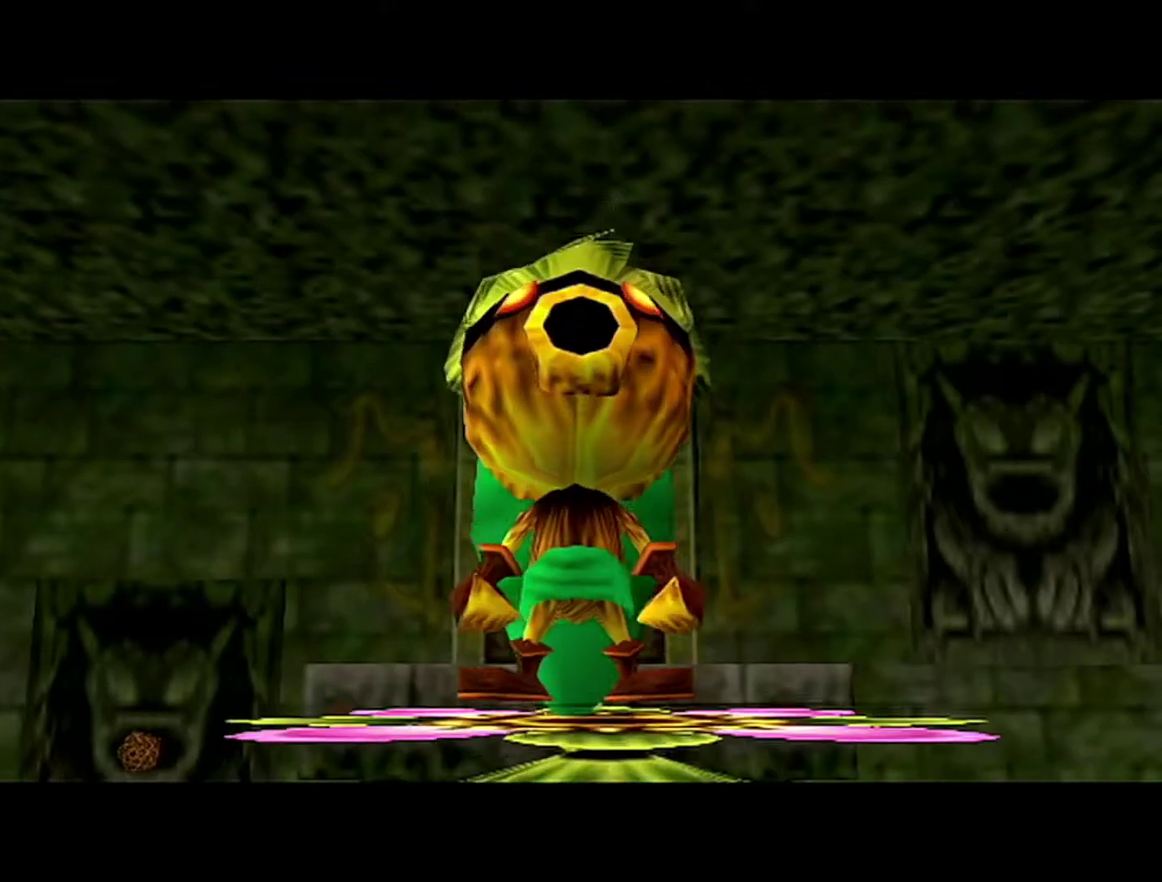
{"buttons": ["A"], "left_stick": "center", "events": [[50, "A", "down"], [50, "left_stick", "center"], [217, "A", "up"], [300, "A", "down"]]}
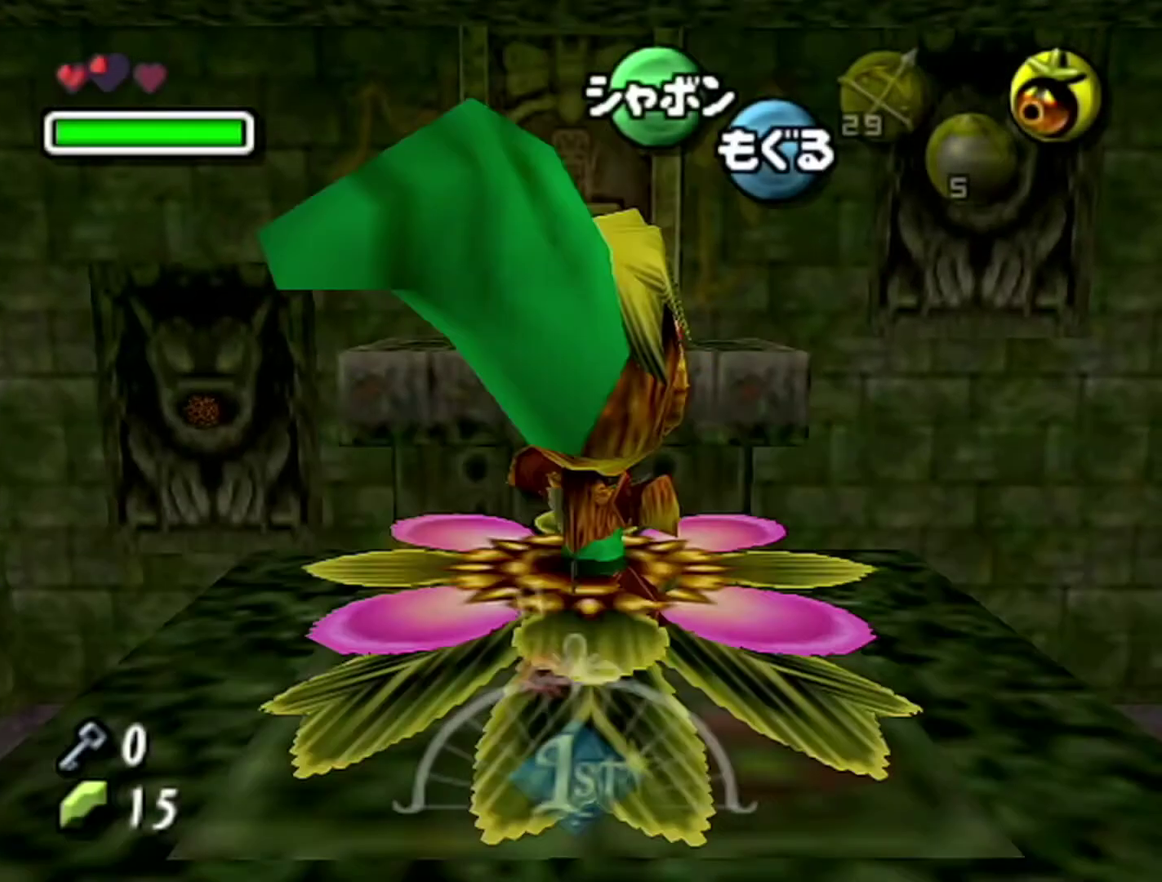
{"buttons": ["A"], "left_stick": "up", "events": [[300, "left_stick", "up"]]}
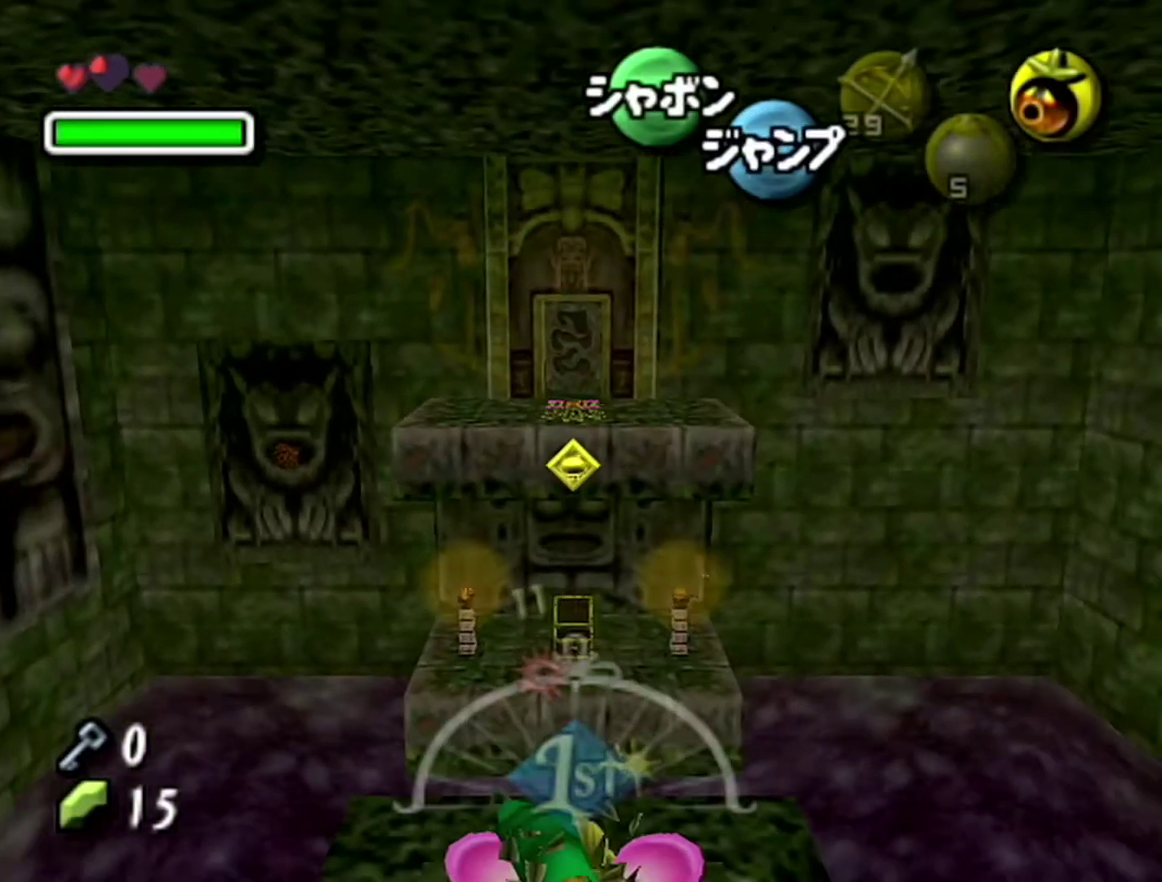
{"buttons": ["A"], "left_stick": "up", "events": []}
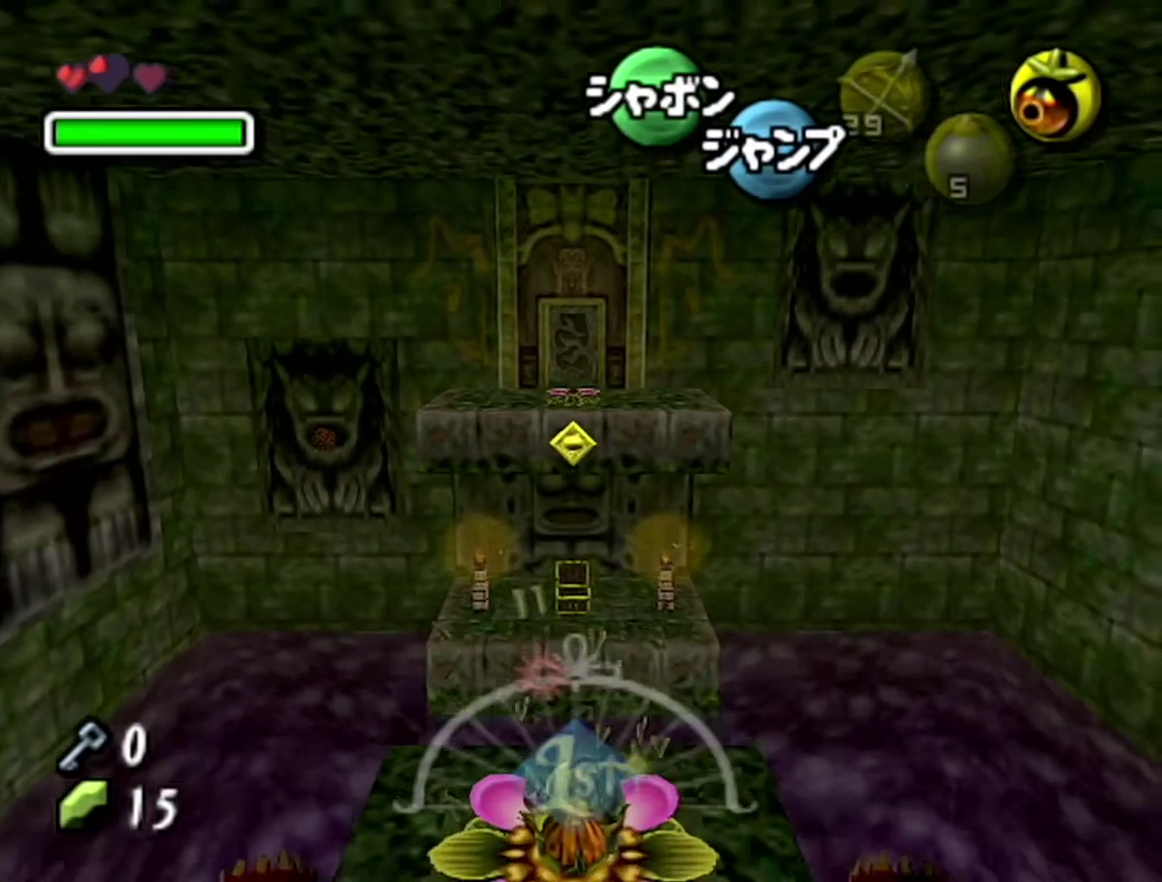
{"buttons": [], "left_stick": "up", "events": [[367, "A", "up"]]}
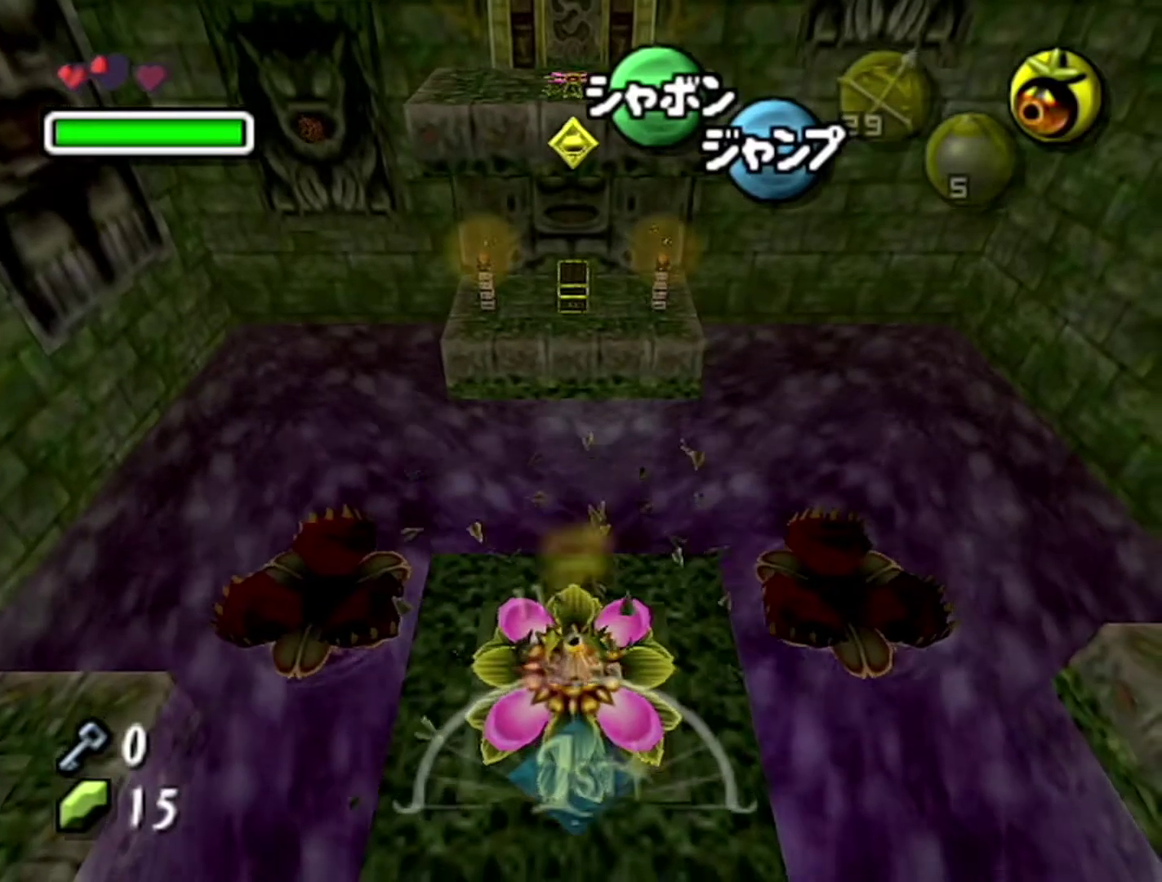
{"buttons": [], "left_stick": "up", "events": []}
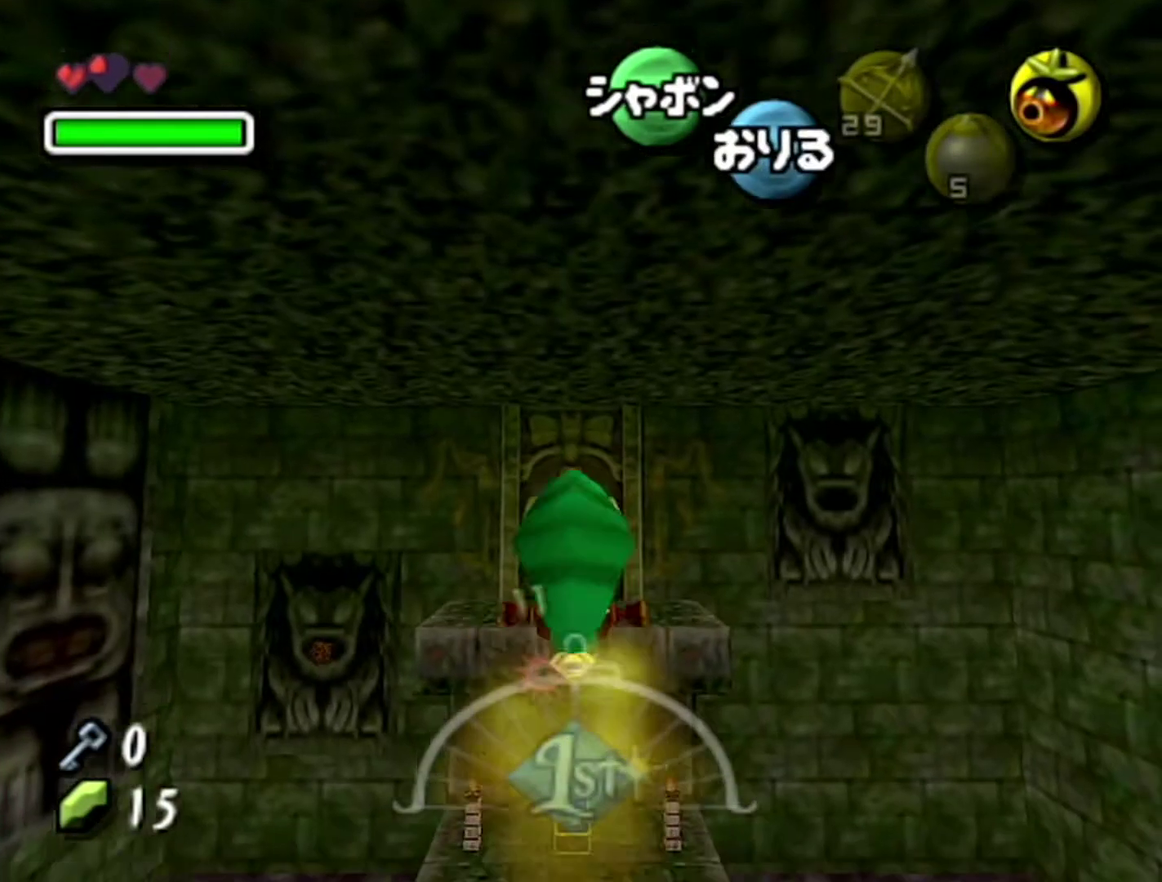
{"buttons": [], "left_stick": "up", "events": []}
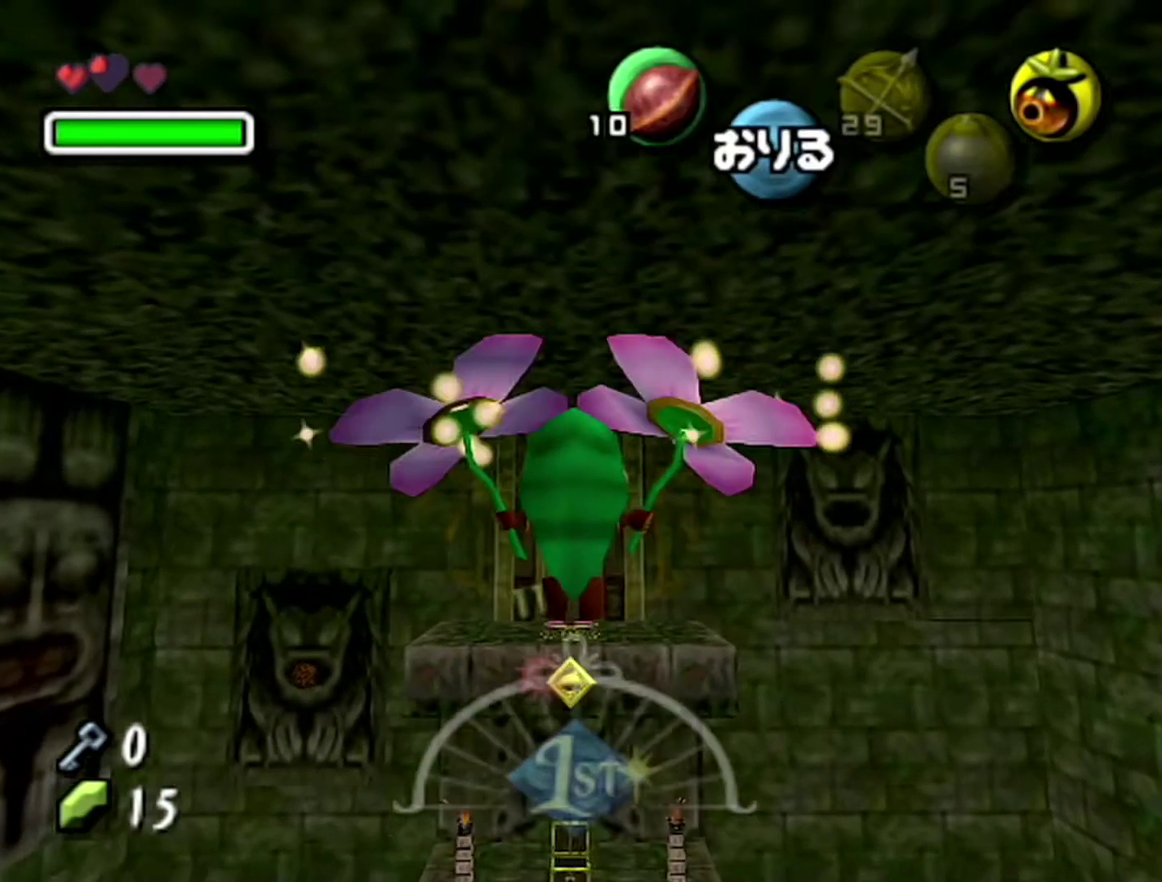
{"buttons": [], "left_stick": "up", "events": []}
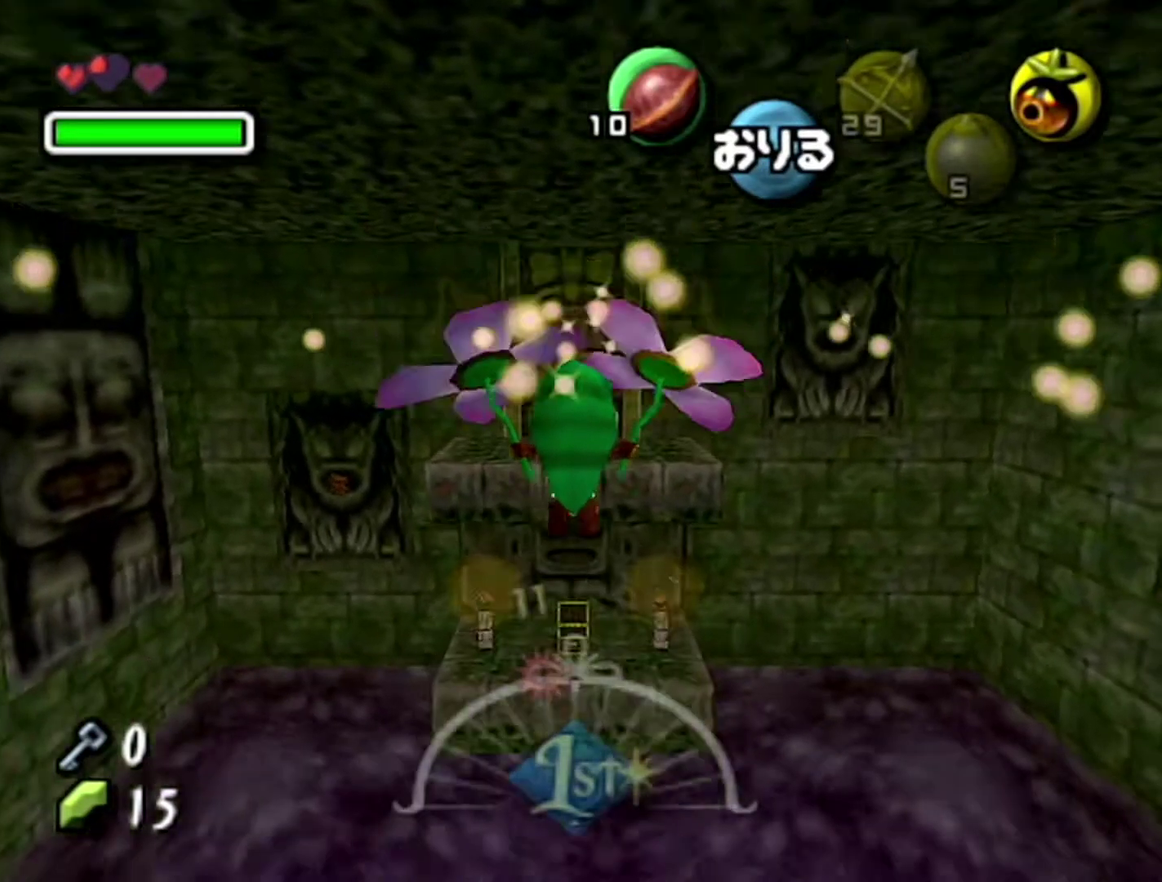
{"buttons": [], "left_stick": "up", "events": []}
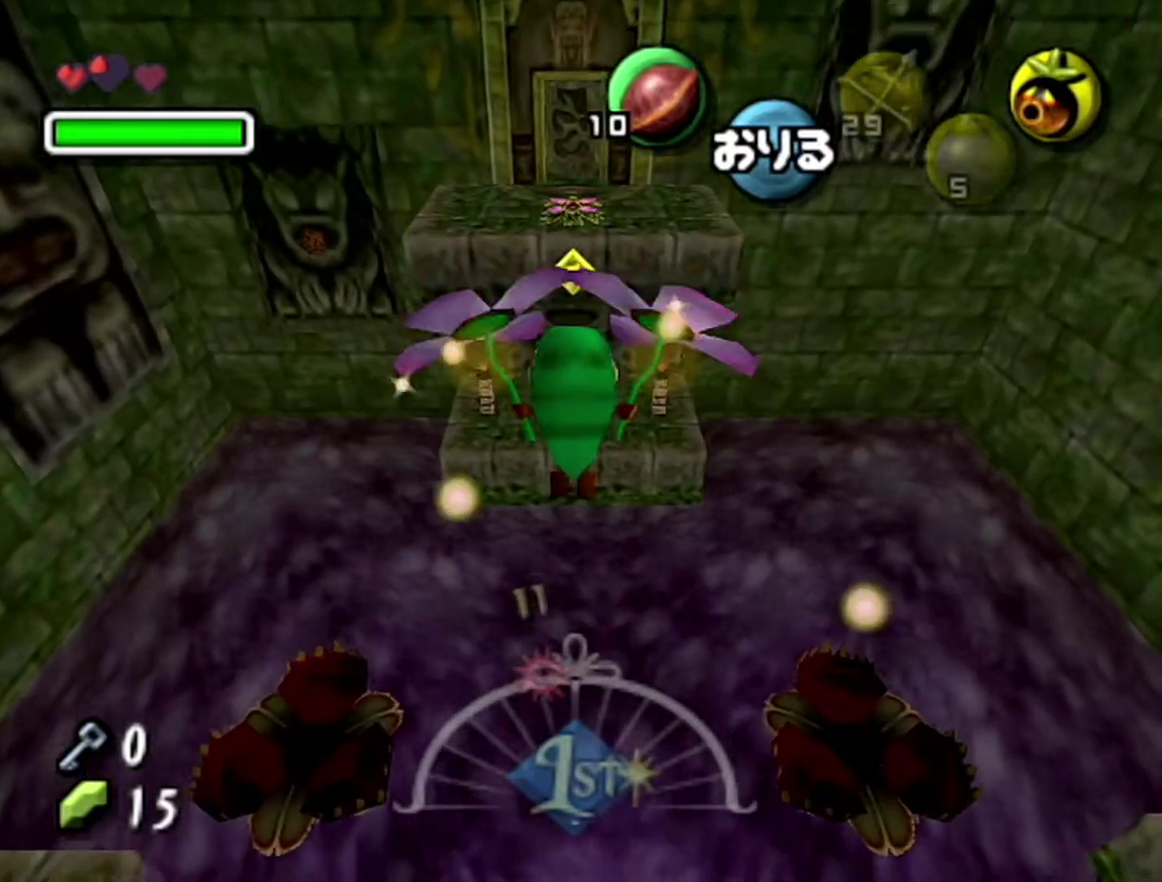
{"buttons": [], "left_stick": "up", "events": []}
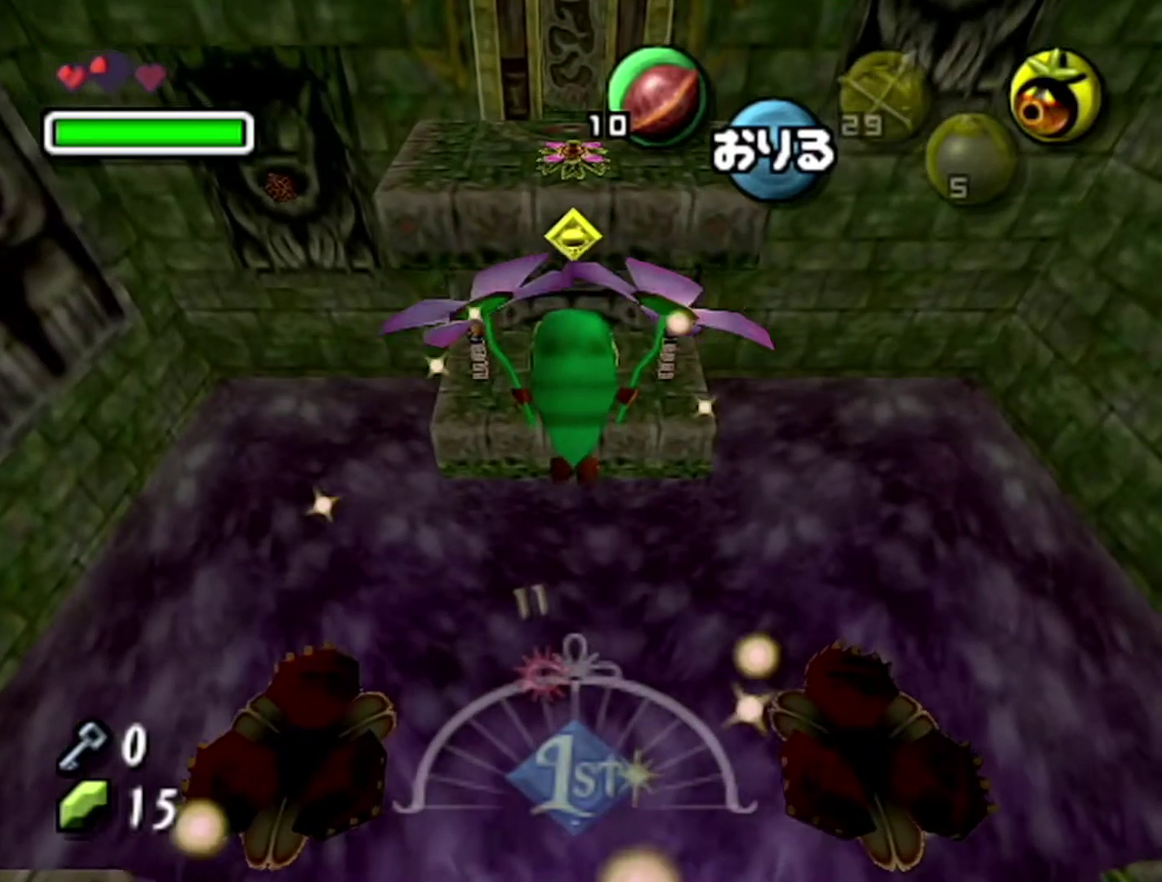
{"buttons": [], "left_stick": "up", "events": []}
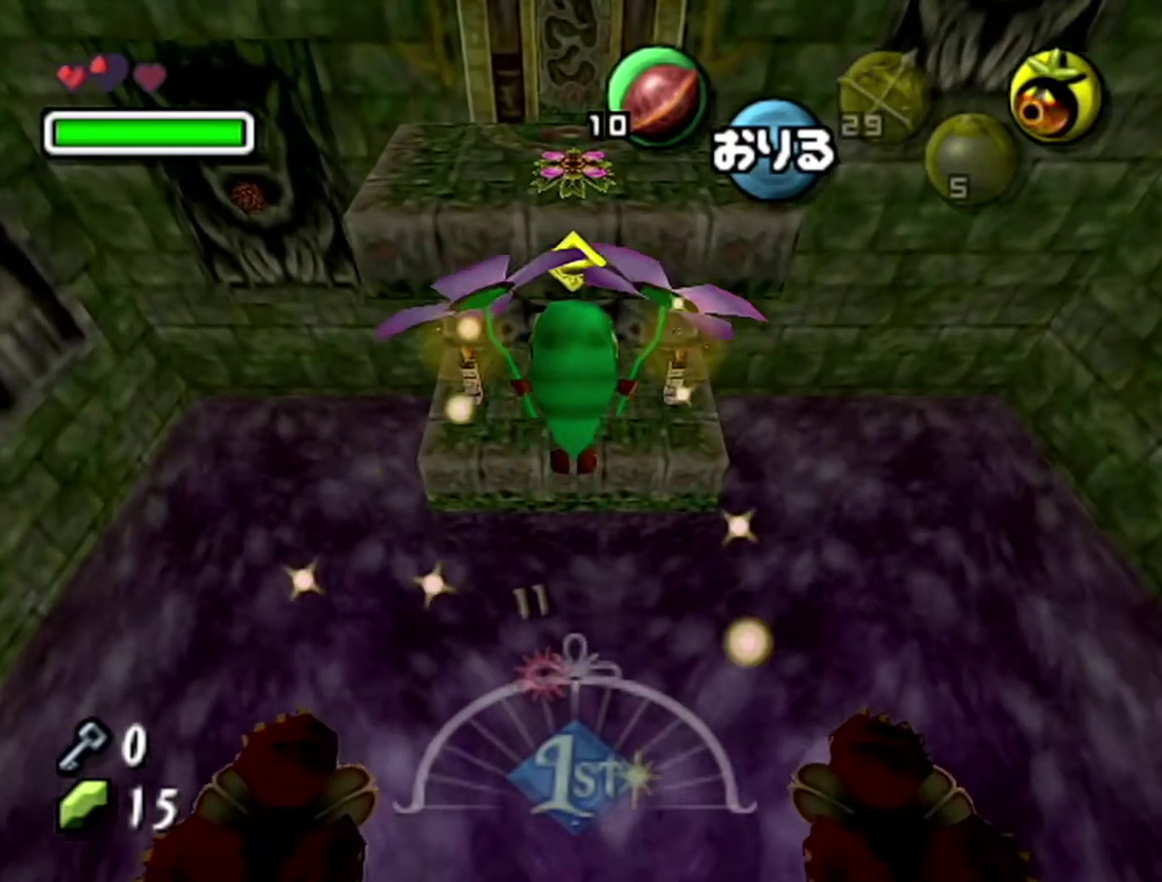
{"buttons": [], "left_stick": "up", "events": []}
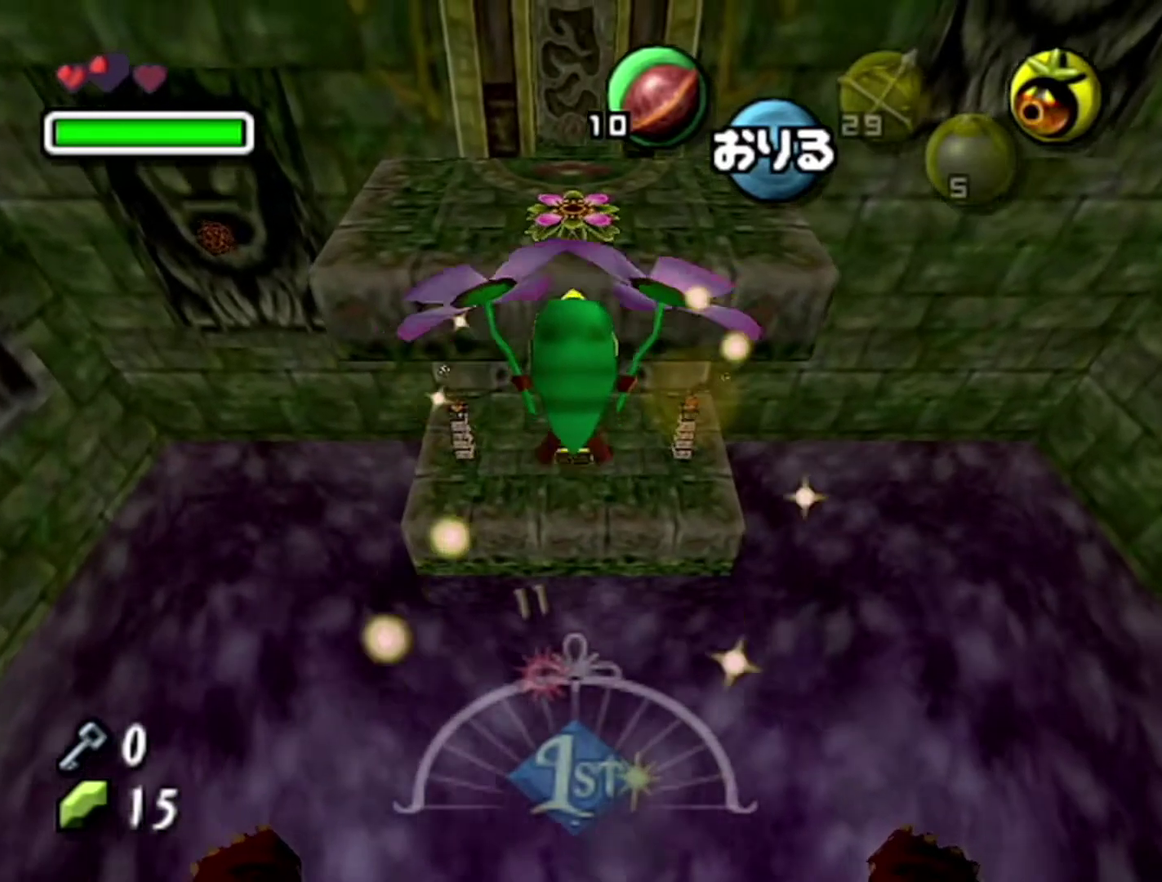
{"buttons": [], "left_stick": "up", "events": []}